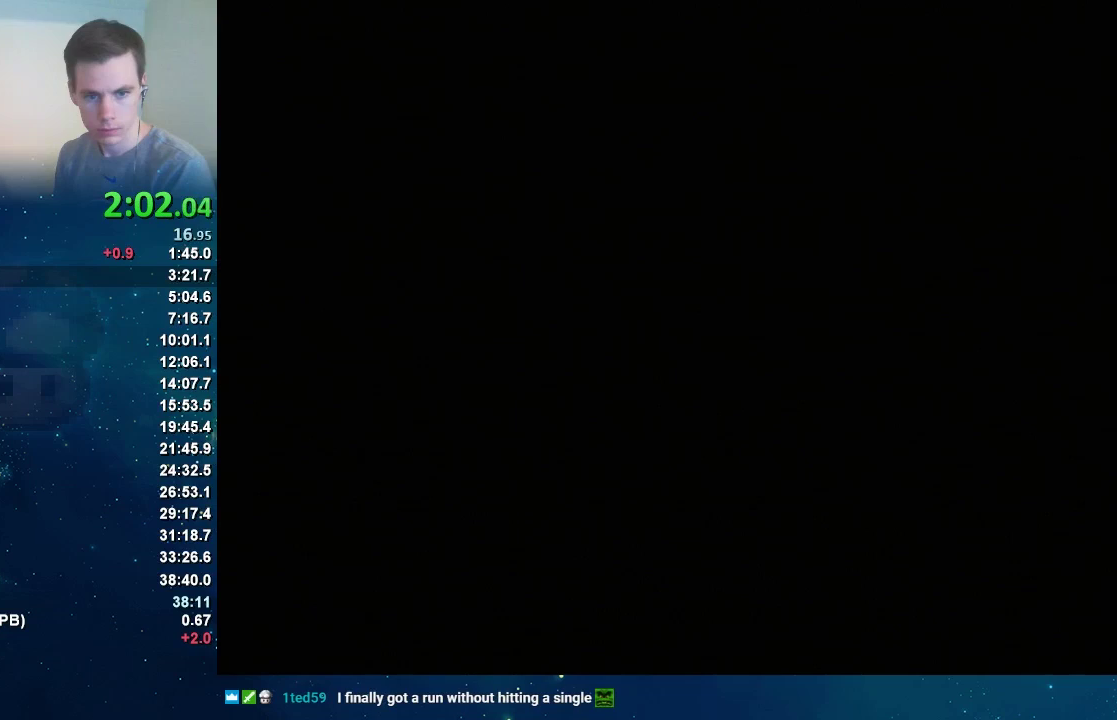
Gameplay with a controller (Nintendo layout); each line is a JSON object with the inputs held at the frame after it. "events" lists button and stick changes between this image and that frame as [ms after this image, input, new state], when the widget could be followed in between. Not read: A L3 R3.
{"buttons": ["START"], "left_stick": "center", "events": []}
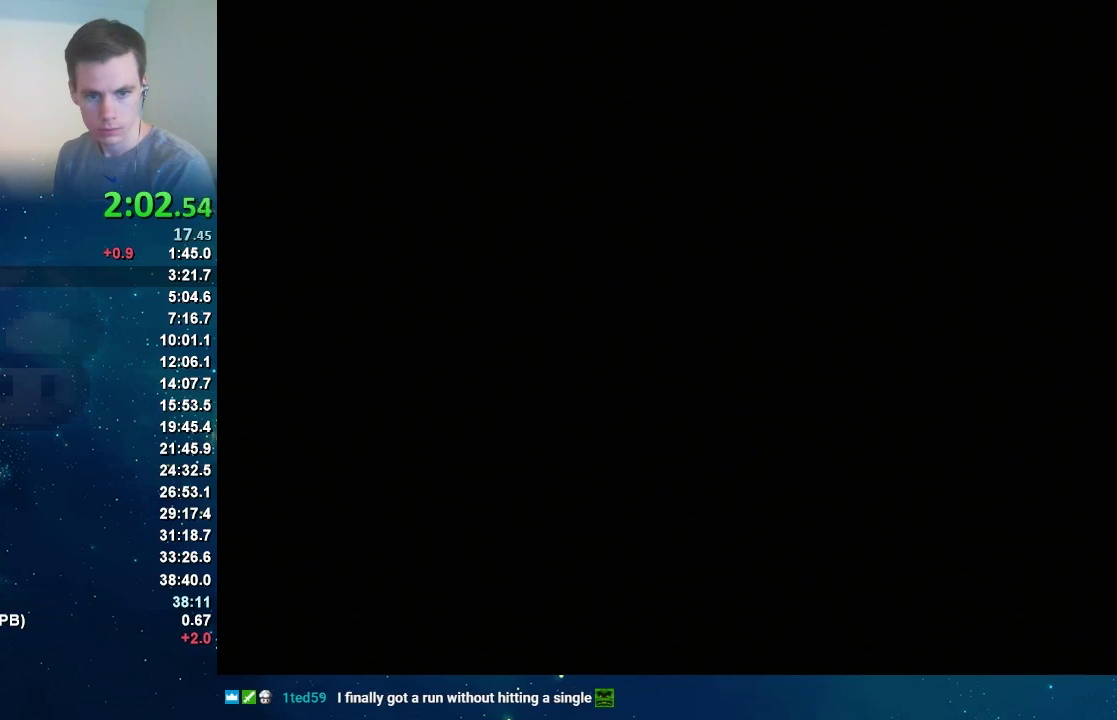
{"buttons": ["START"], "left_stick": "center", "events": []}
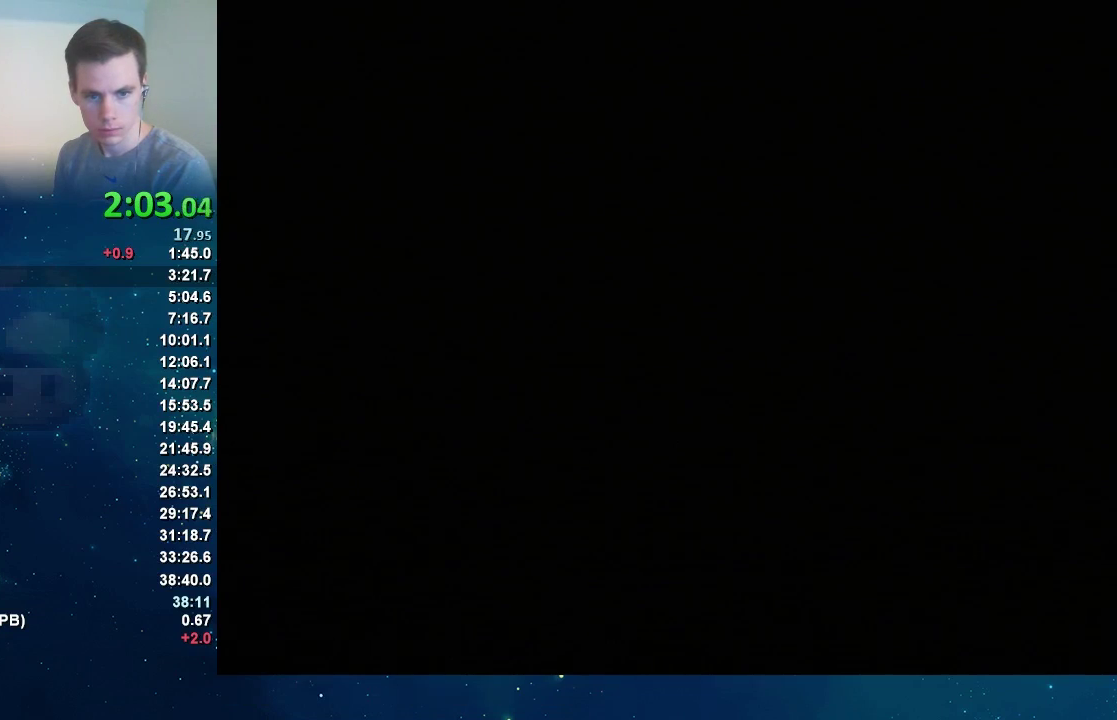
{"buttons": ["START"], "left_stick": "center", "events": []}
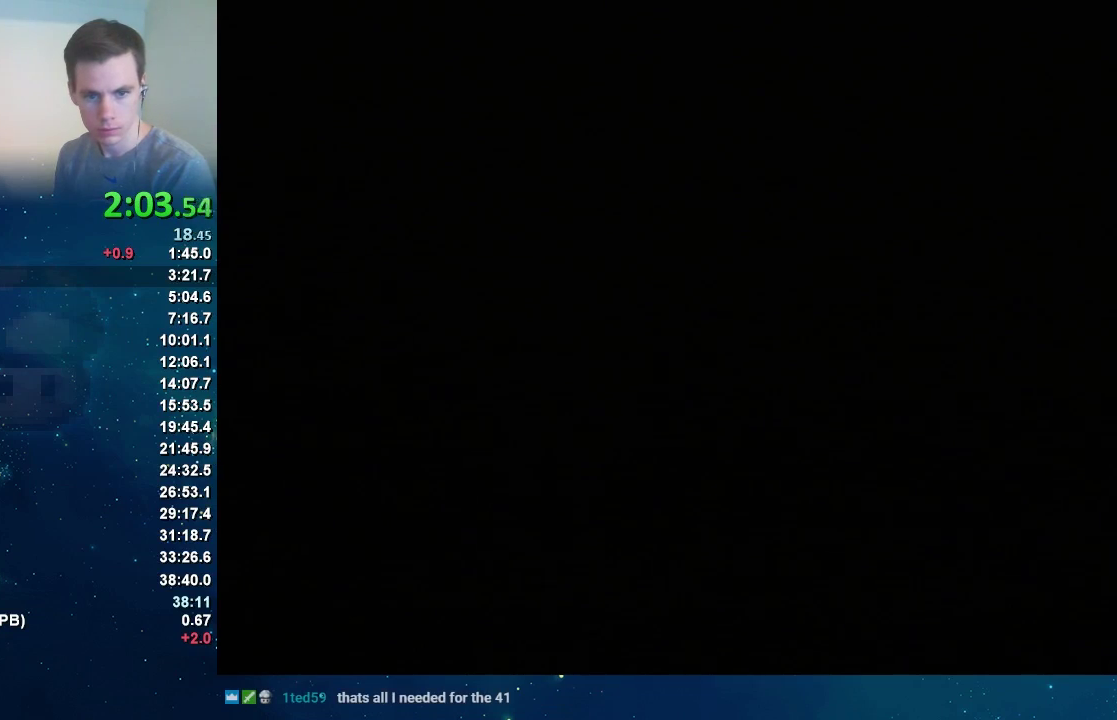
{"buttons": ["START"], "left_stick": "center", "events": []}
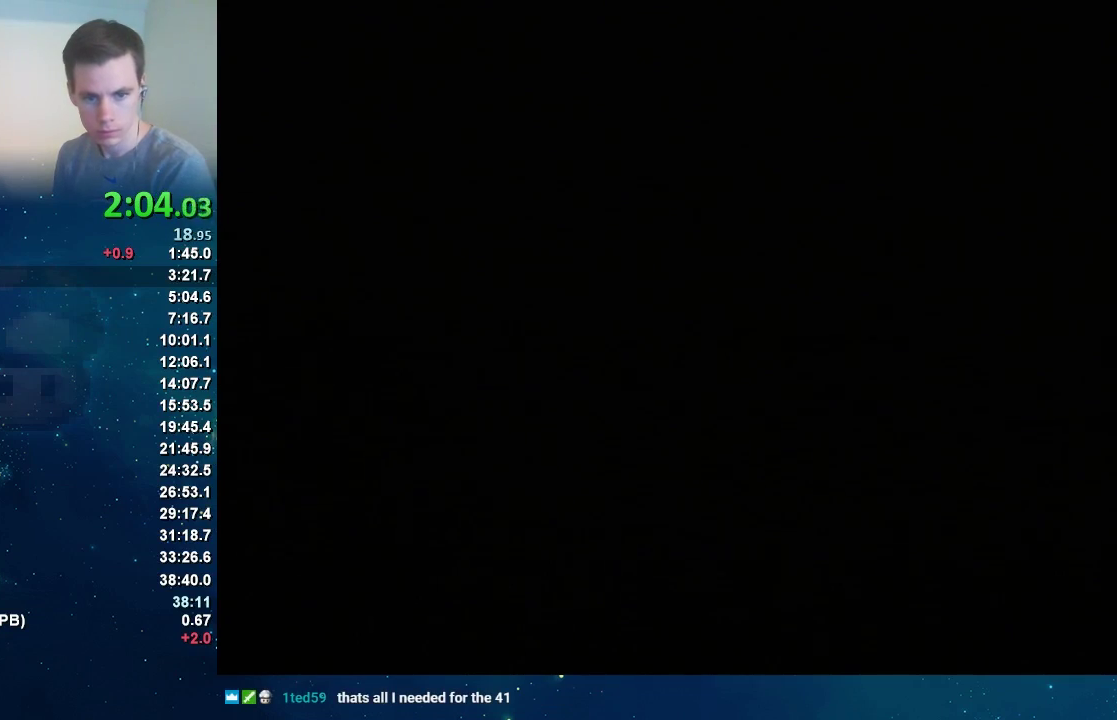
{"buttons": [], "left_stick": "center", "events": [[467, "START", "up"]]}